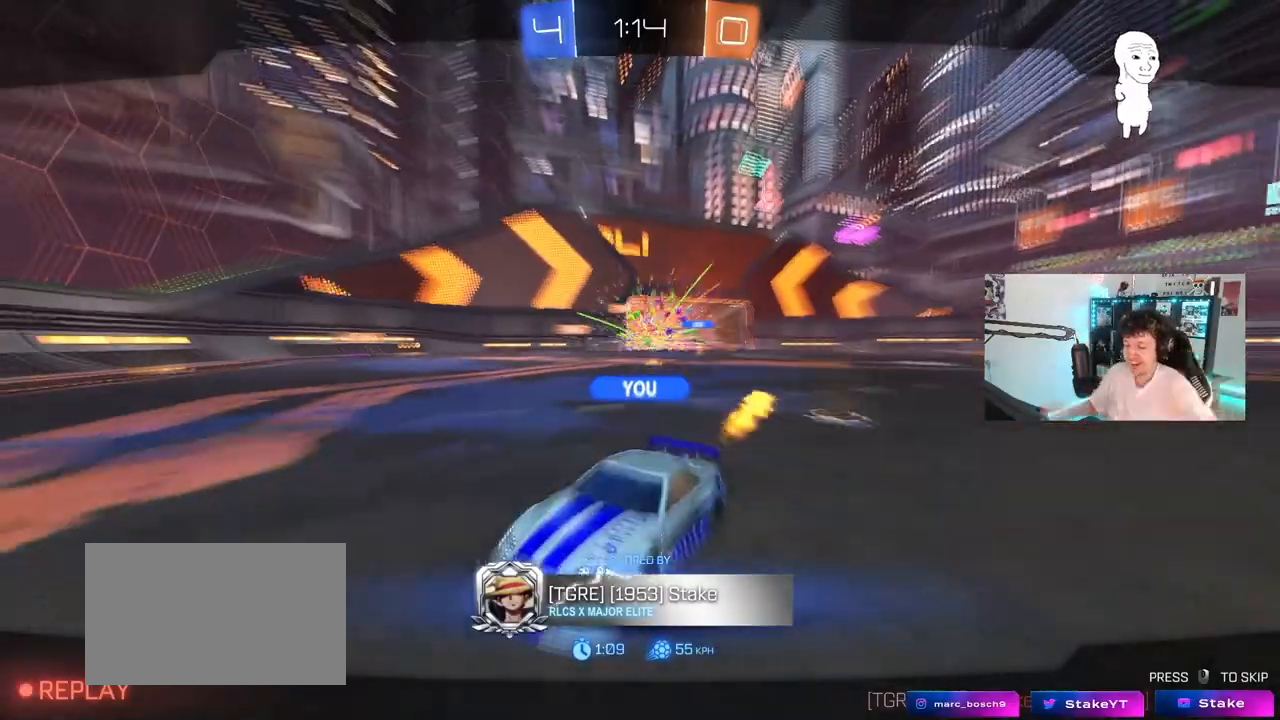
Gameplay with keyboard and mouse; each line is a JSON object with the keys and mouse buttons held at the frame after it. "events" lists presses ("down") and releases ("up") of "1", "2", "3", "4", "5", "a", "alt", "c", "caps_lock", "ctrl", "d", "e", "f", "g", "q", "r", "s", "shift", "space", "t", "tab", "v", "w", "x", "z", "mouse_left", "mouse_wheel" and "mouse_right" between this image and that frame as [ms after this image, input, new state], when the widget could be followed in between. "mouse_left", "mouse_wheel", "mouse_right" = the "left", "wheel", "right" buttons of the "mouse" list. No other keys are recorded. "wheel" means that the mouse wheel is clicked or scrolled. "mouse_move" is the direction in which the mouse moves at that frame (one of eight, or "still"), when it could be read.
{"keys": [], "mouse": [], "mouse_move": "still", "events": [[167, "mouse_right", "down"], [300, "mouse_right", "up"]]}
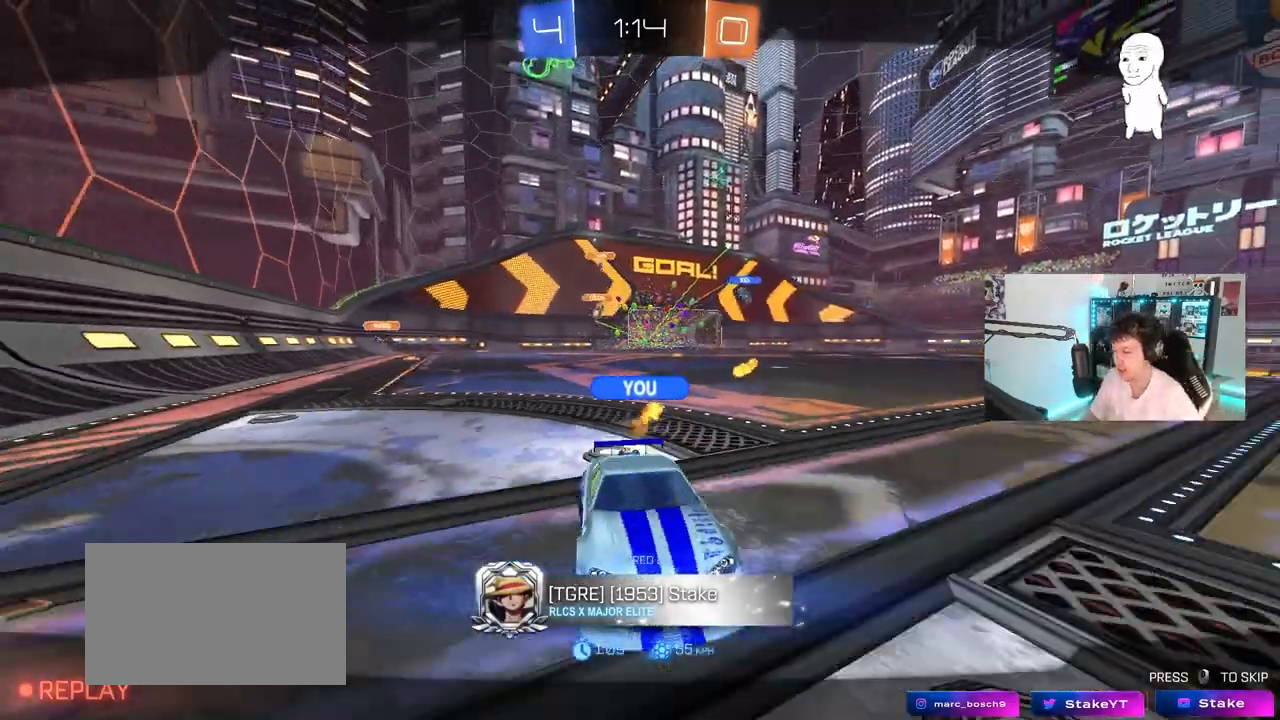
{"keys": [], "mouse": [], "mouse_move": "still", "events": [[283, "mouse_right", "down"], [467, "mouse_right", "up"]]}
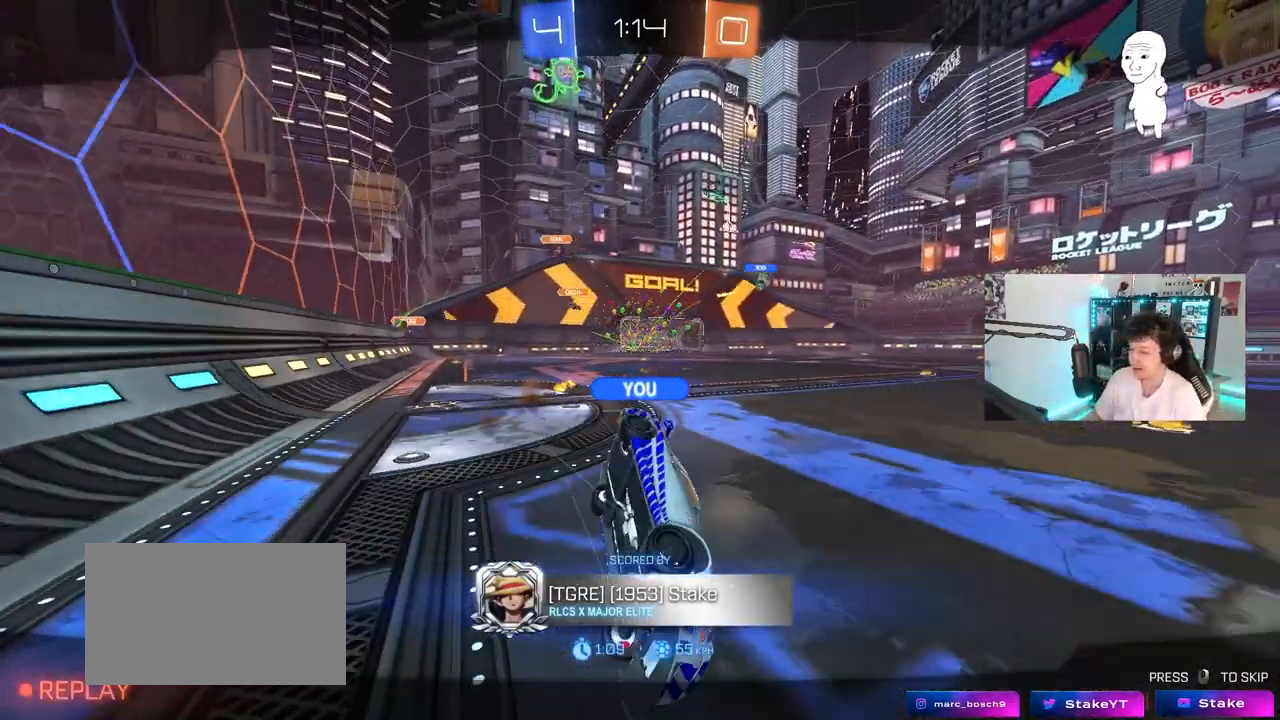
{"keys": [], "mouse": [], "mouse_move": "still", "events": []}
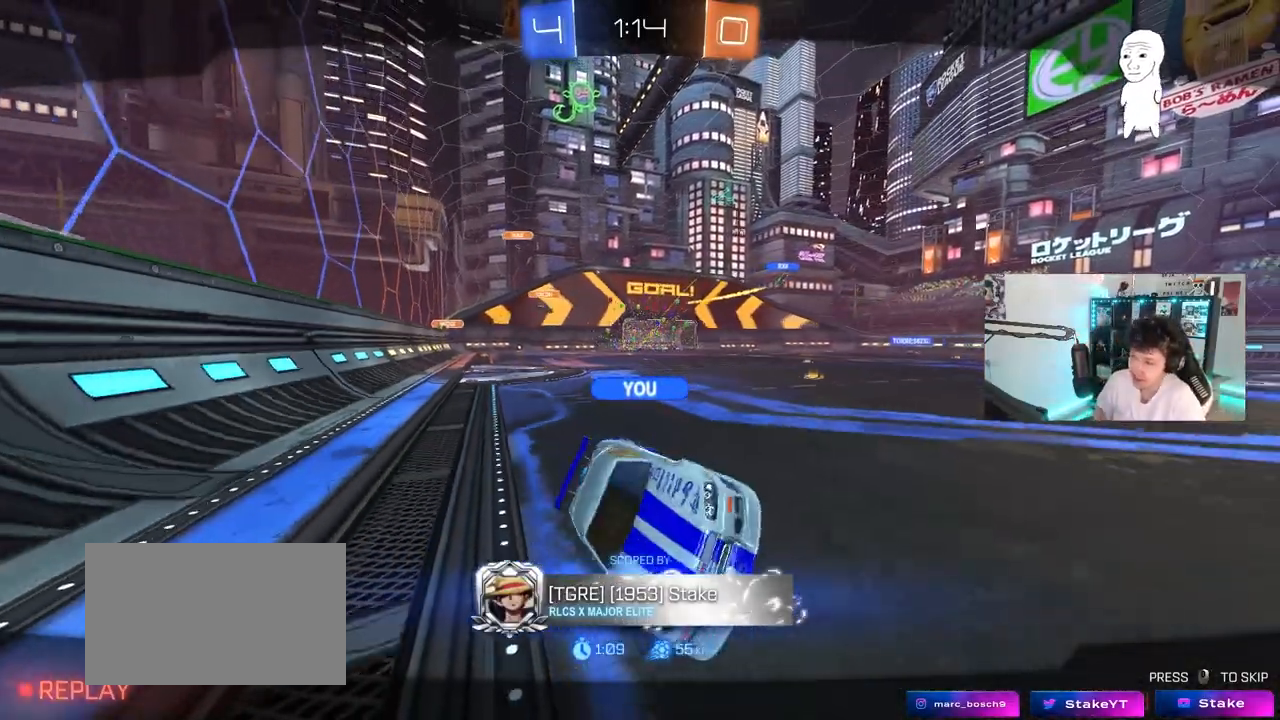
{"keys": [], "mouse": [], "mouse_move": "still", "events": []}
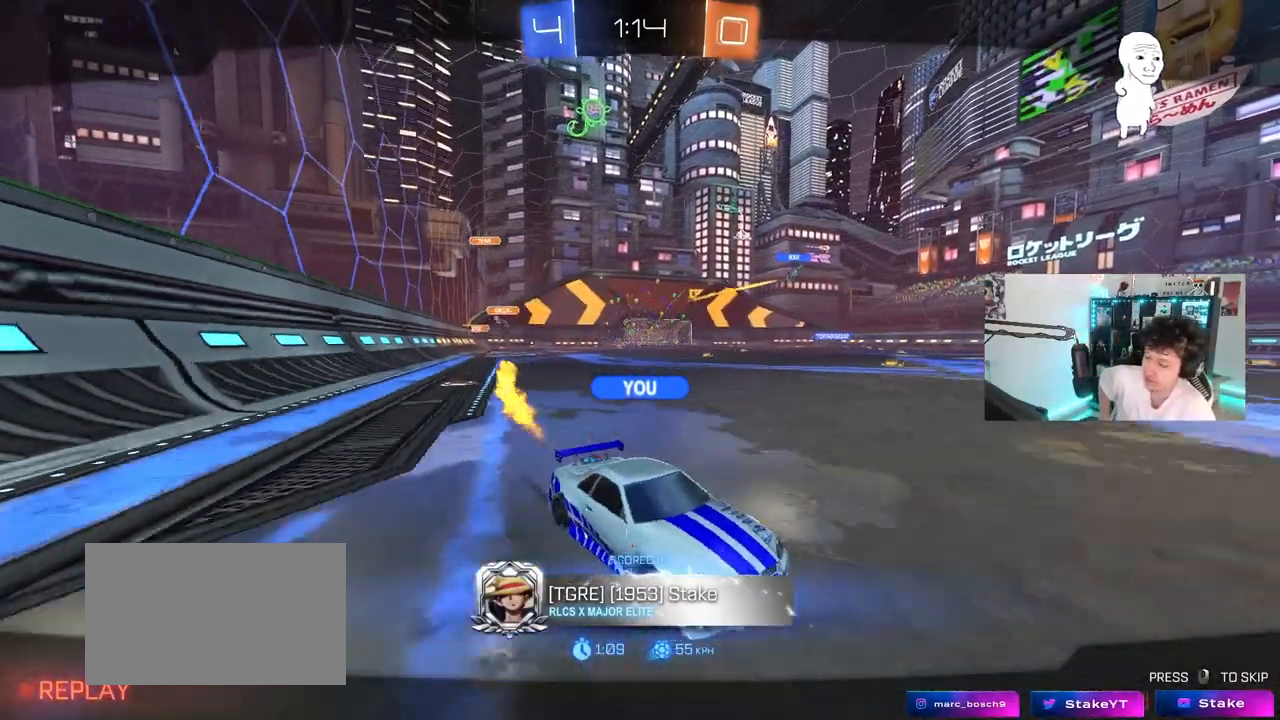
{"keys": [], "mouse": [], "mouse_move": "still", "events": []}
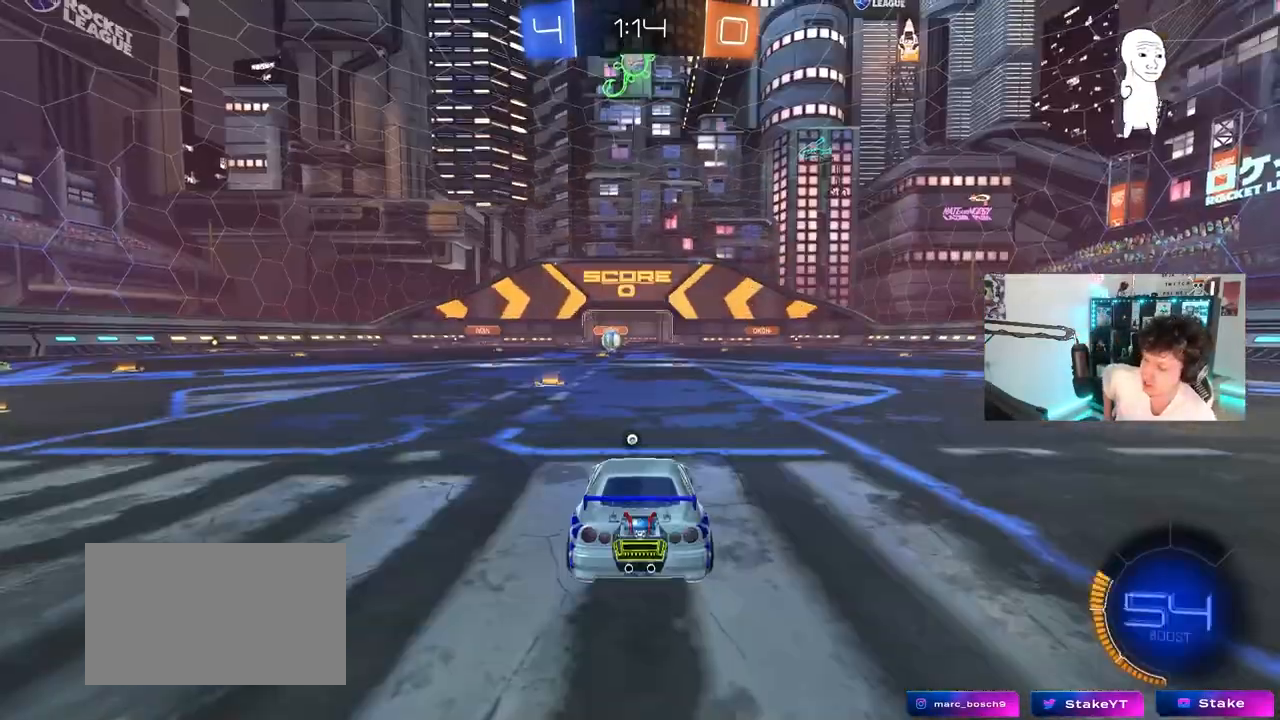
{"keys": [], "mouse": [], "mouse_move": "still", "events": []}
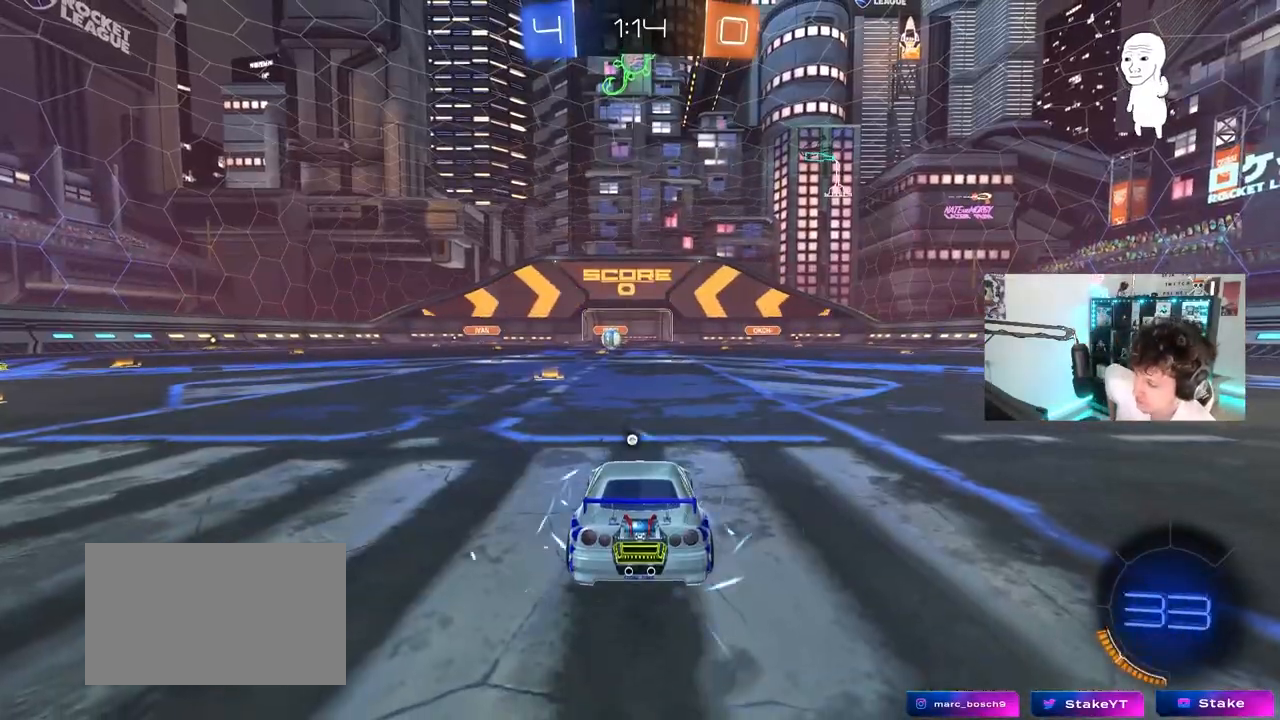
{"keys": [], "mouse": [], "mouse_move": "still", "events": []}
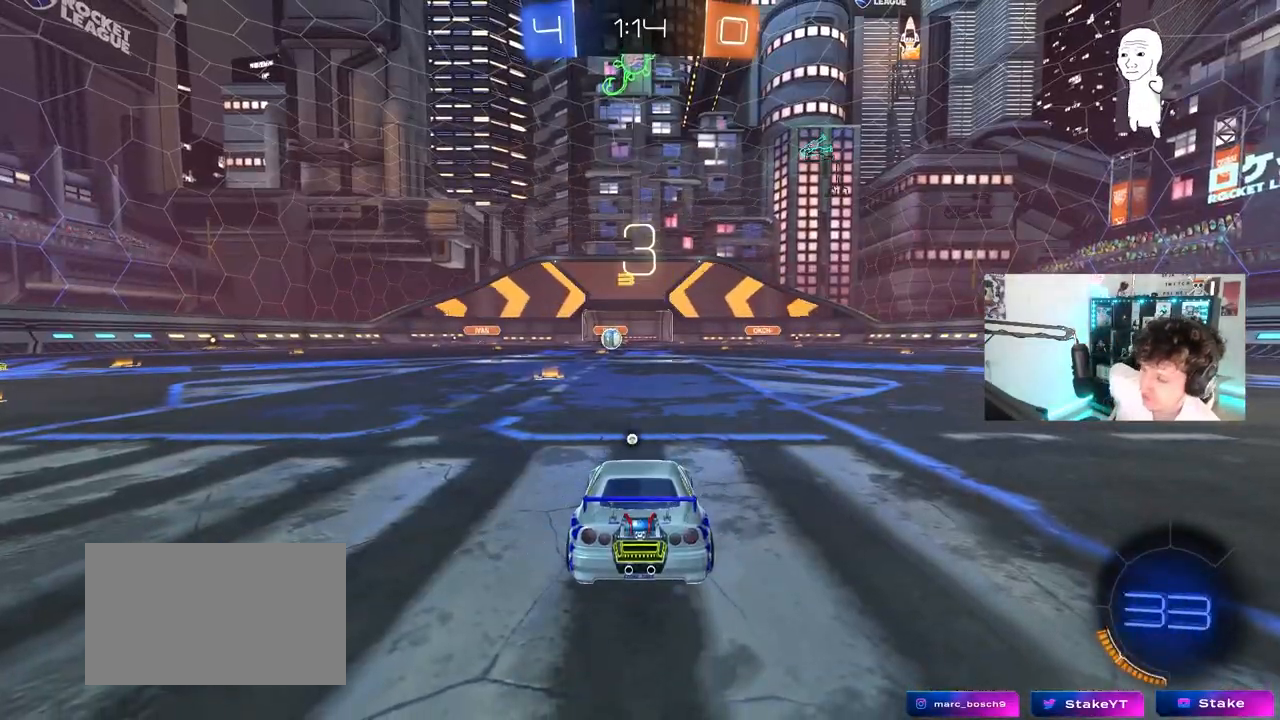
{"keys": [], "mouse": [], "mouse_move": "still", "events": []}
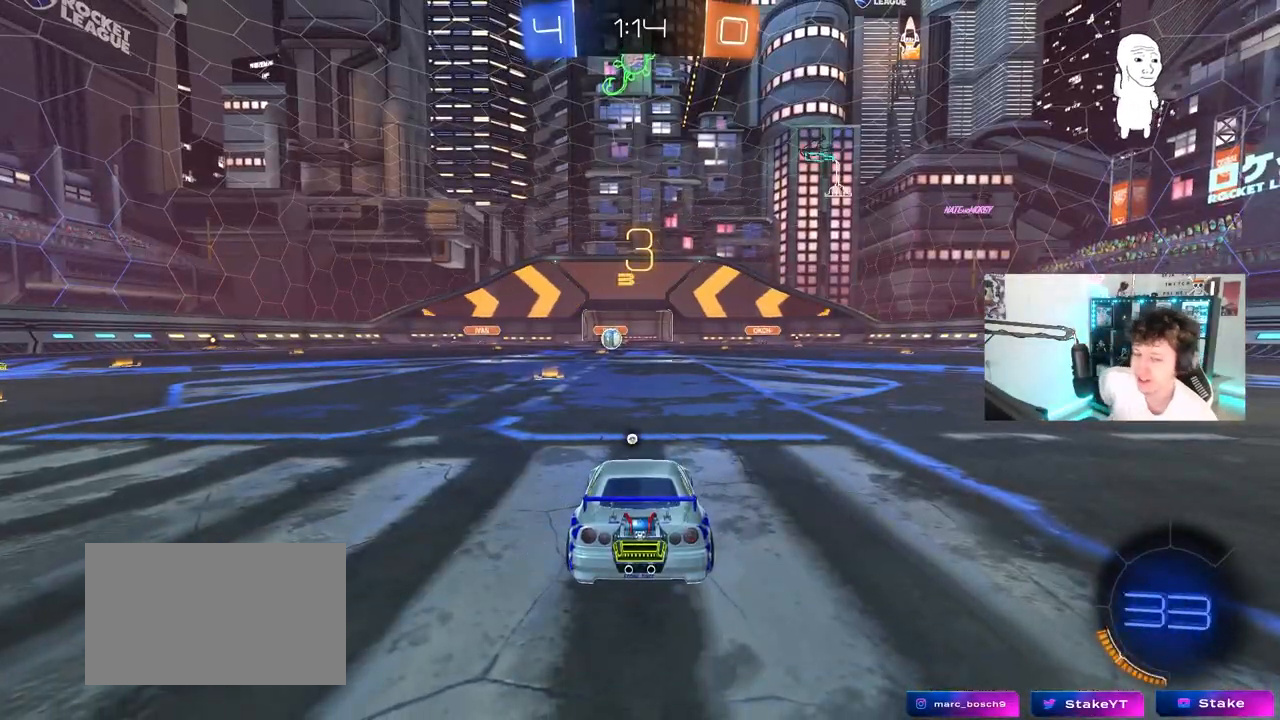
{"keys": [], "mouse": [], "mouse_move": "still", "events": []}
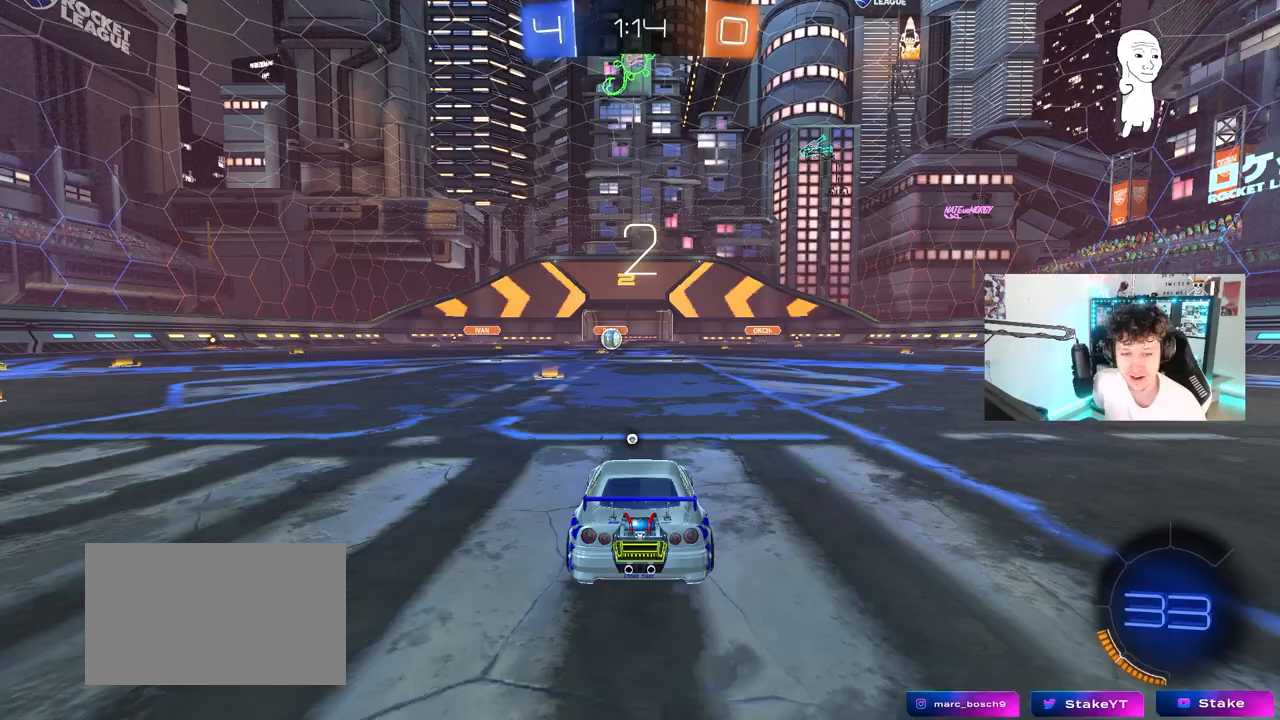
{"keys": [], "mouse": [], "mouse_move": "still", "events": []}
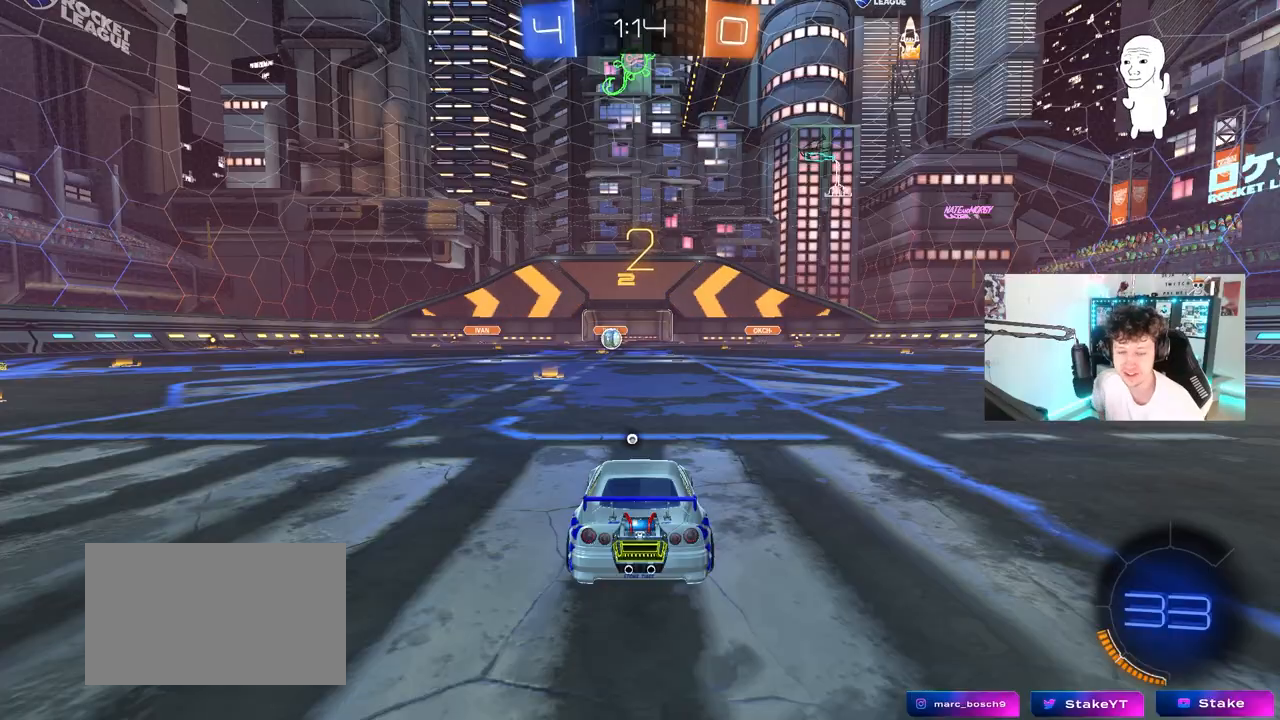
{"keys": [], "mouse": [], "mouse_move": "still", "events": []}
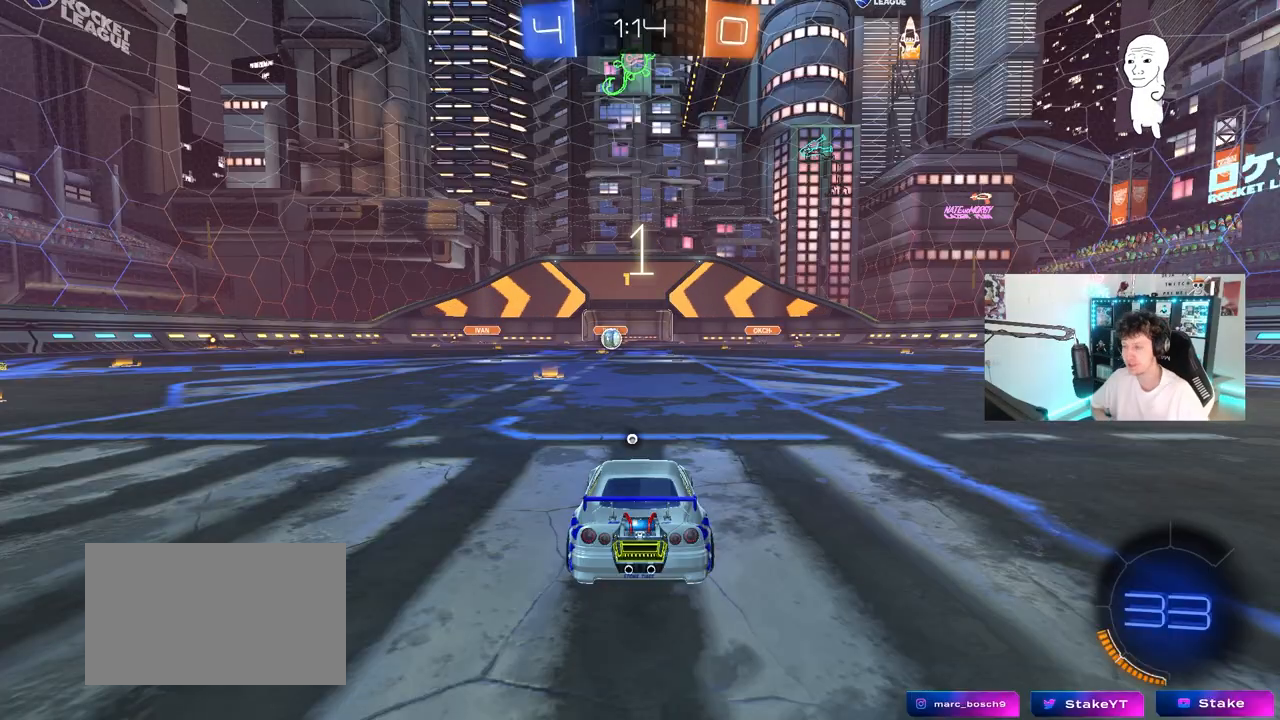
{"keys": [], "mouse": [], "mouse_move": "up", "events": []}
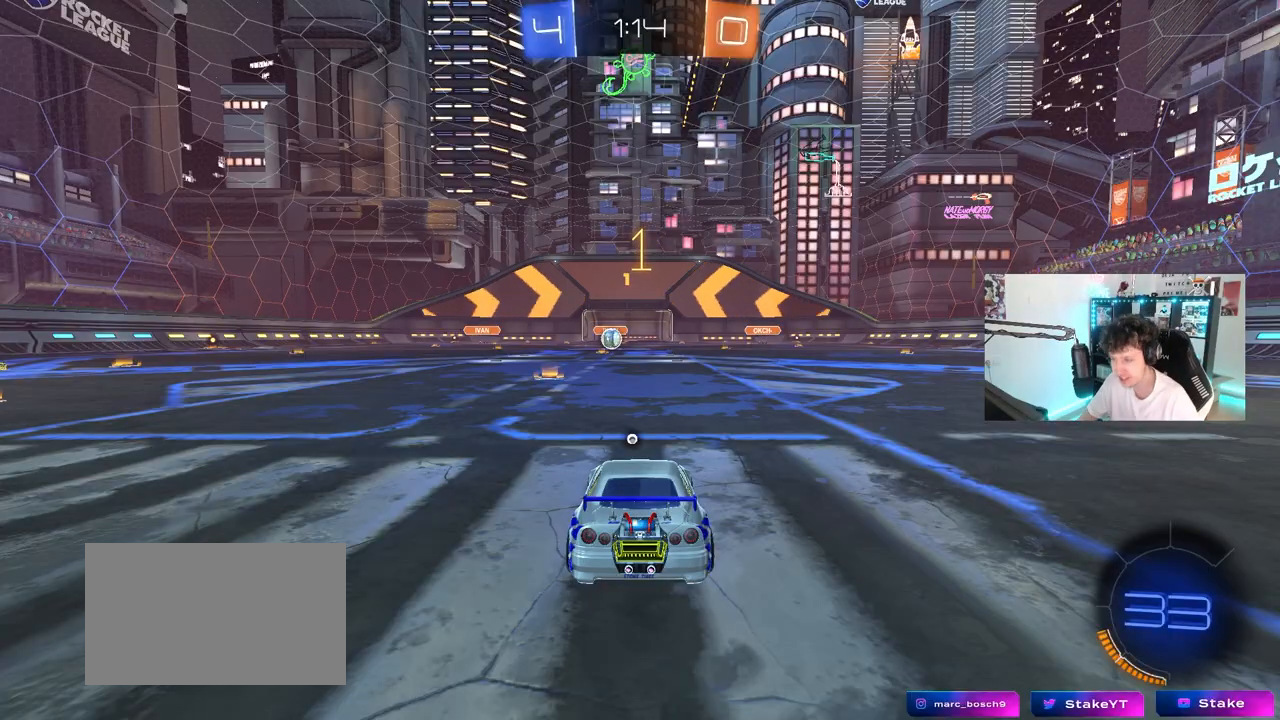
{"keys": ["w"], "mouse": ["left"], "mouse_move": "still", "events": [[83, "mouse_left", "down"], [267, "w", "down"]]}
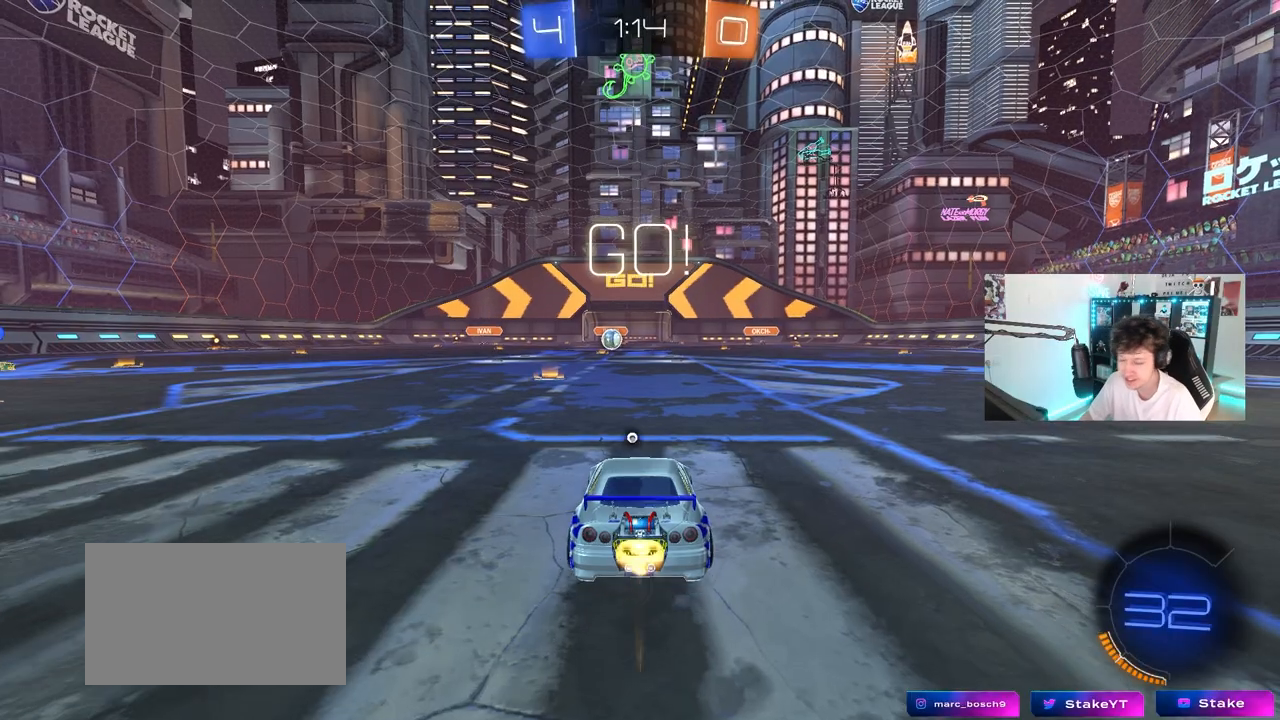
{"keys": ["a", "s", "shift"], "mouse": [], "mouse_move": "still", "events": [[133, "d", "down"], [183, "mouse_right", "down"], [233, "d", "up"], [283, "a", "down"], [283, "shift", "down"], [367, "mouse_left", "up"], [367, "s", "down"], [367, "w", "up"], [417, "mouse_right", "up"]]}
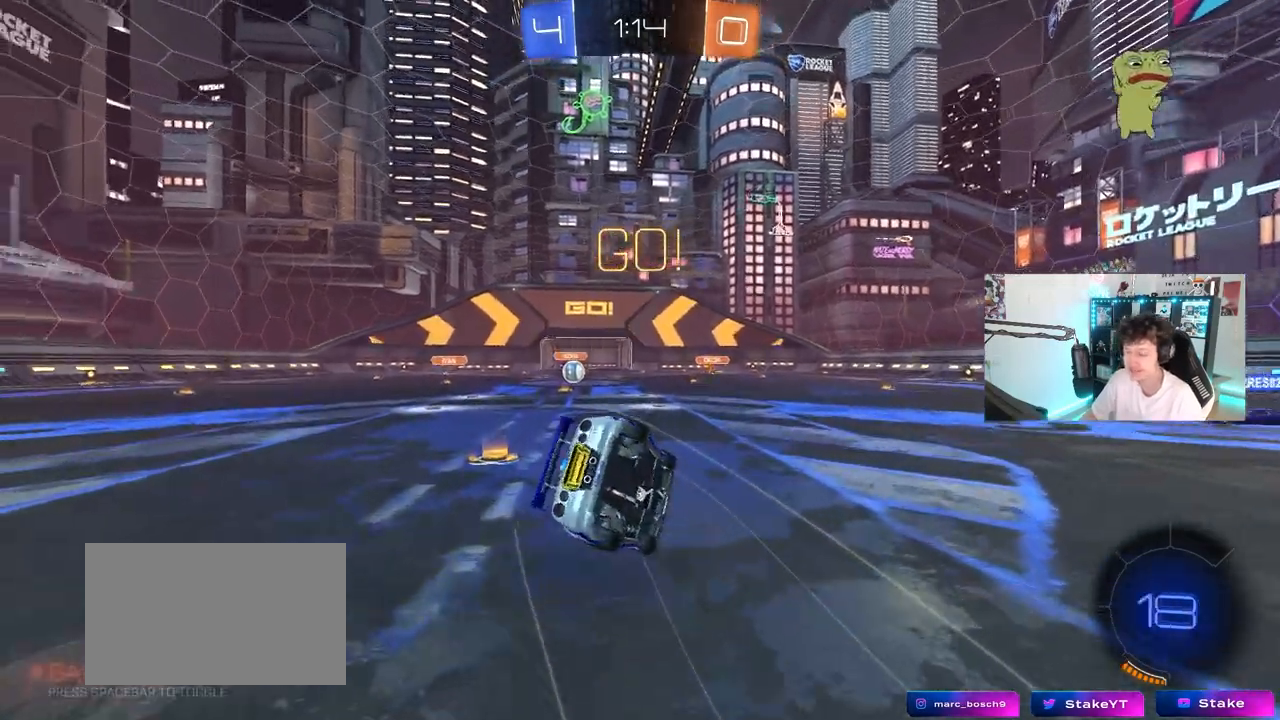
{"keys": ["a", "s", "shift"], "mouse": [], "mouse_move": "still", "events": [[17, "space", "down"], [150, "mouse_left", "down"], [200, "space", "up"], [250, "mouse_left", "up"], [250, "s", "up"], [383, "s", "down"]]}
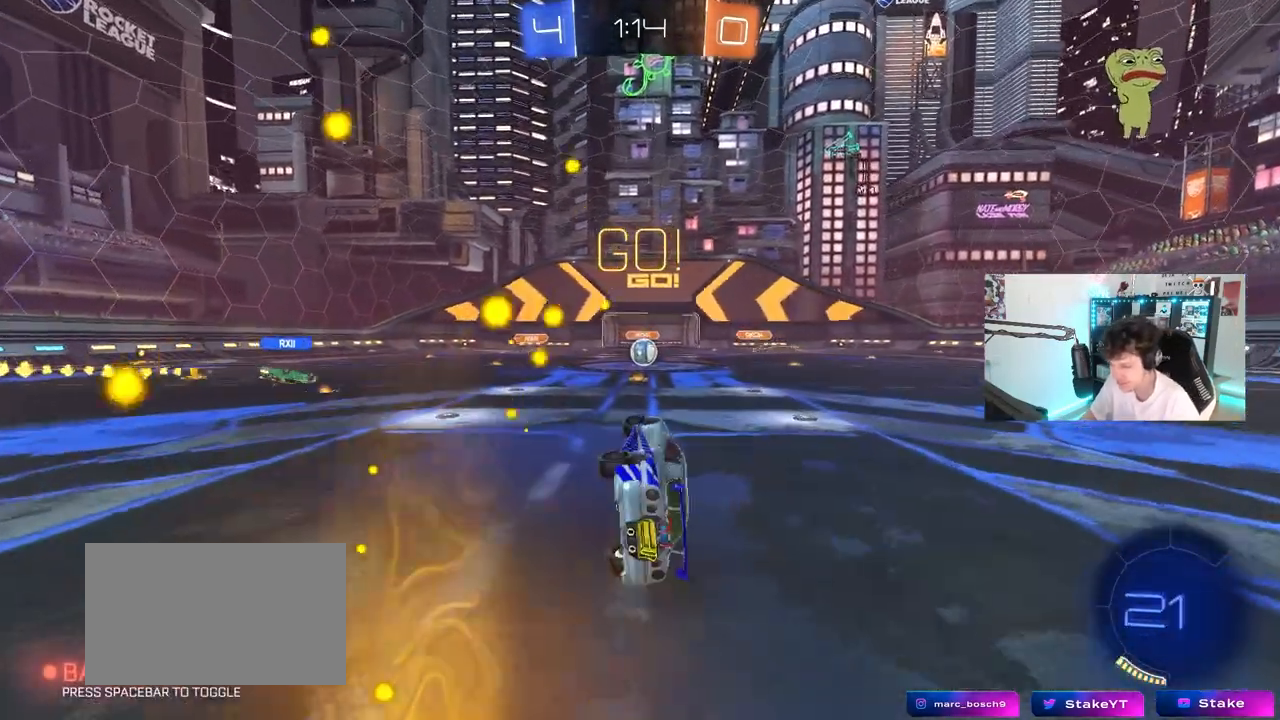
{"keys": ["d", "w"], "mouse": [], "mouse_move": "still", "events": [[67, "s", "up"], [167, "shift", "up"], [267, "a", "up"], [317, "w", "down"], [450, "d", "down"]]}
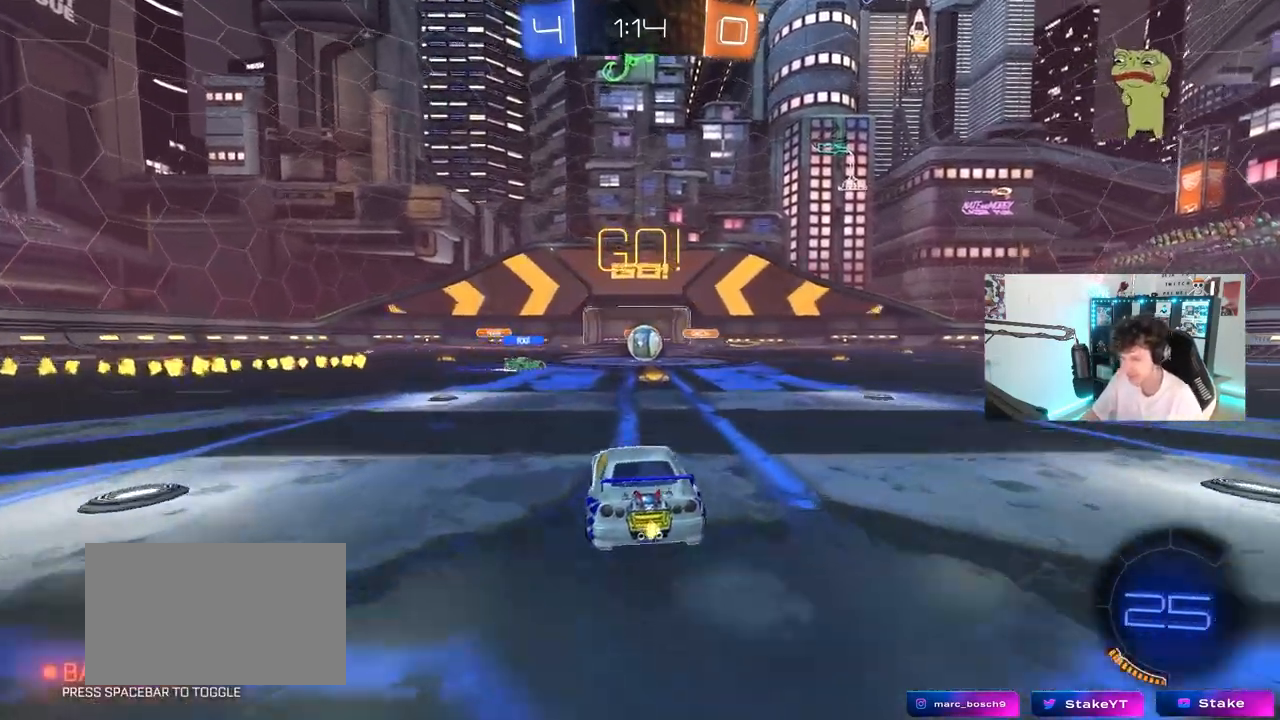
{"keys": ["d", "w"], "mouse": ["left"], "mouse_move": "still", "events": [[50, "d", "up"], [417, "mouse_left", "down"], [467, "d", "down"]]}
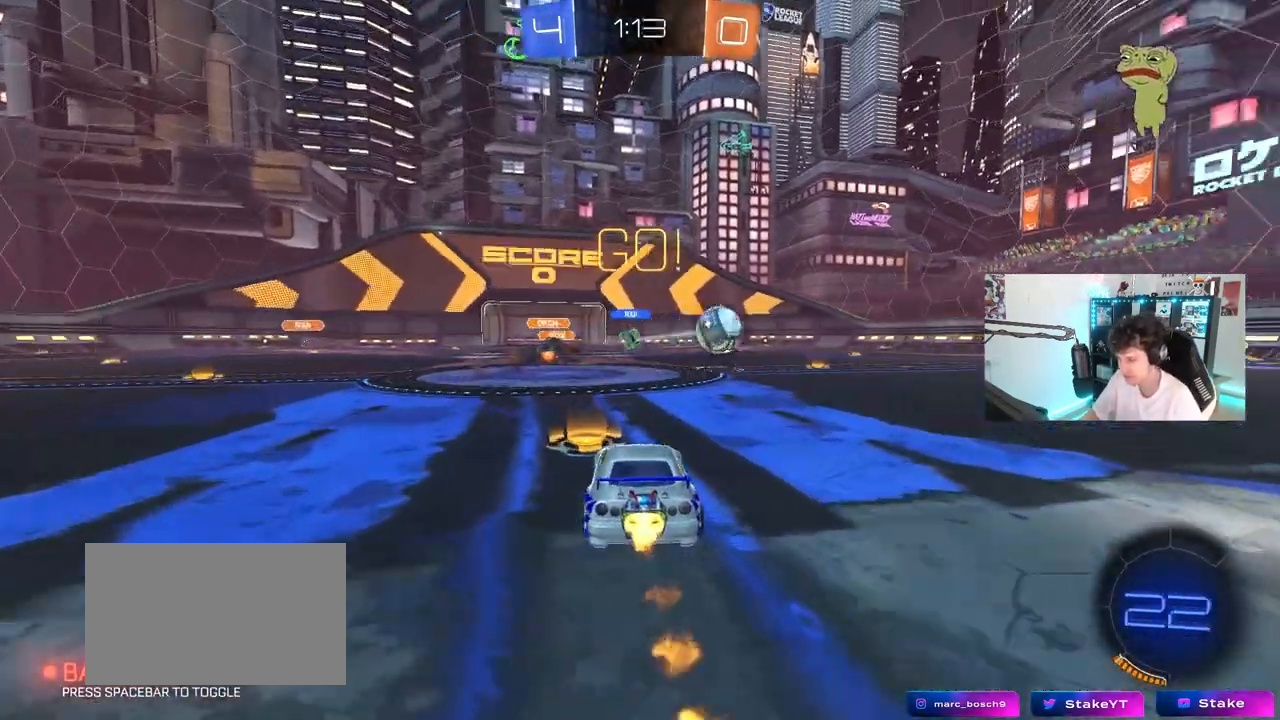
{"keys": ["d", "w"], "mouse": [], "mouse_move": "still", "events": [[67, "shift", "down"], [150, "shift", "up"], [350, "mouse_left", "up"], [350, "shift", "down"], [433, "shift", "up"]]}
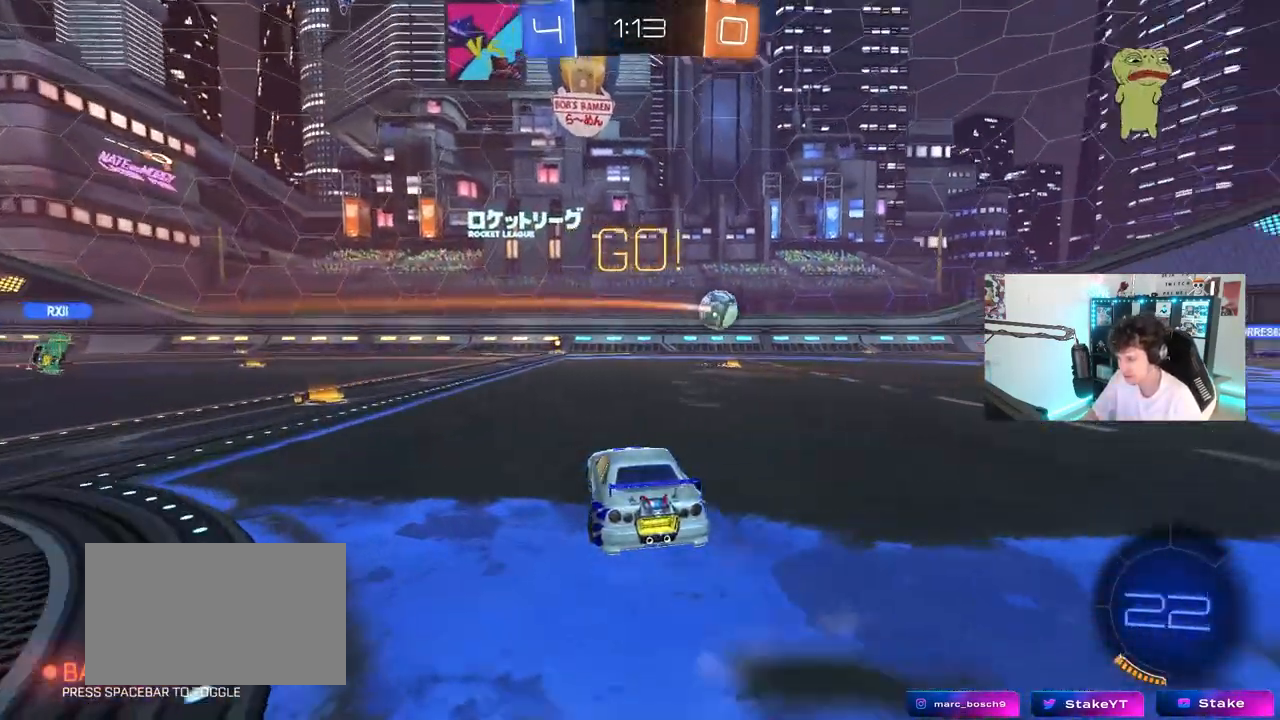
{"keys": ["w"], "mouse": [], "mouse_move": "still", "events": [[83, "shift", "down"], [167, "shift", "up"], [300, "d", "up"]]}
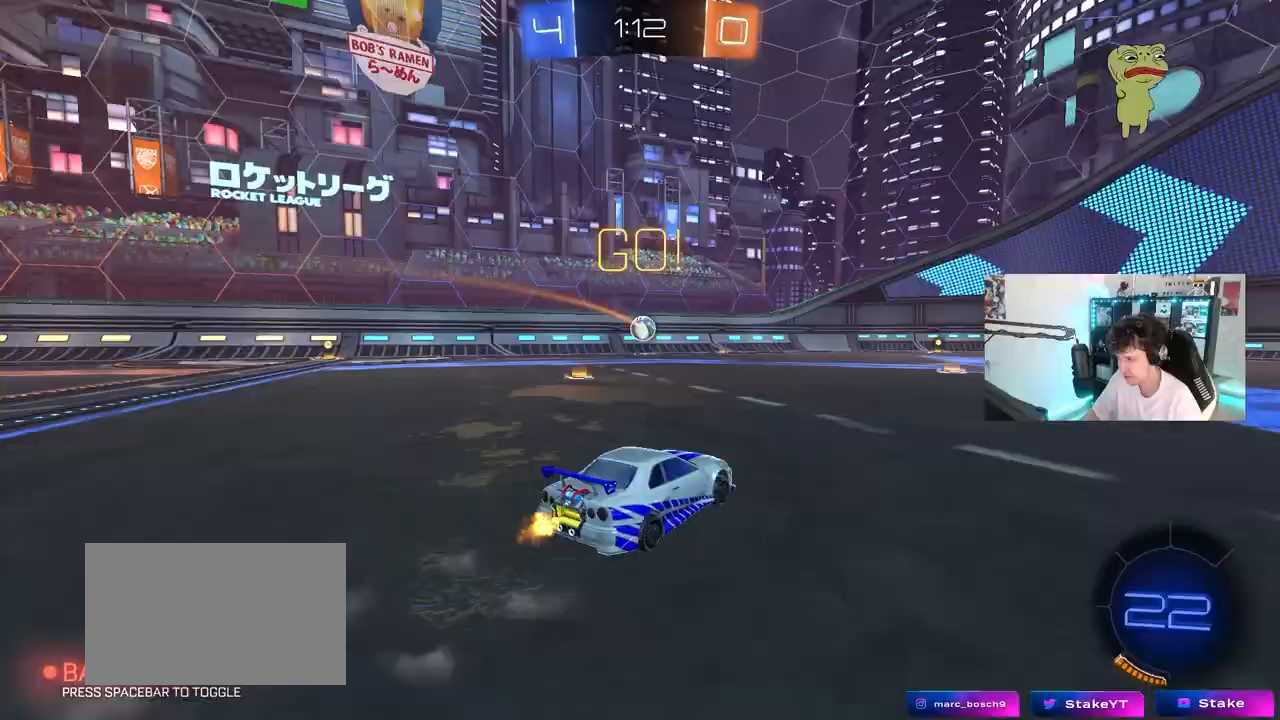
{"keys": ["a", "s", "shift"], "mouse": ["left", "right"], "mouse_move": "down-left", "events": [[83, "mouse_left", "down"], [233, "d", "down"], [283, "mouse_right", "down"], [317, "d", "up"], [367, "a", "down"], [367, "mouse_right", "up"], [367, "shift", "down"], [417, "mouse_right", "down"], [467, "s", "down"], [467, "w", "up"]]}
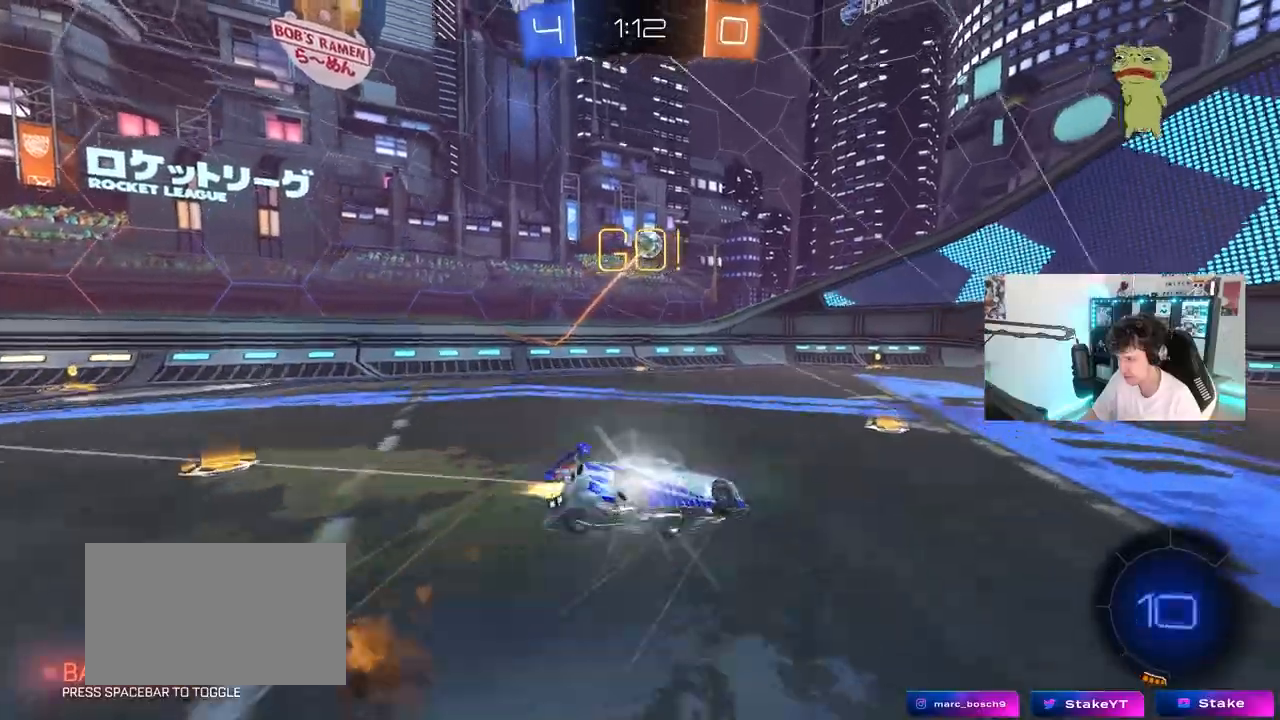
{"keys": ["a", "s", "shift"], "mouse": ["left"], "mouse_move": "still", "events": [[150, "mouse_right", "up"], [333, "s", "up"], [433, "s", "down"]]}
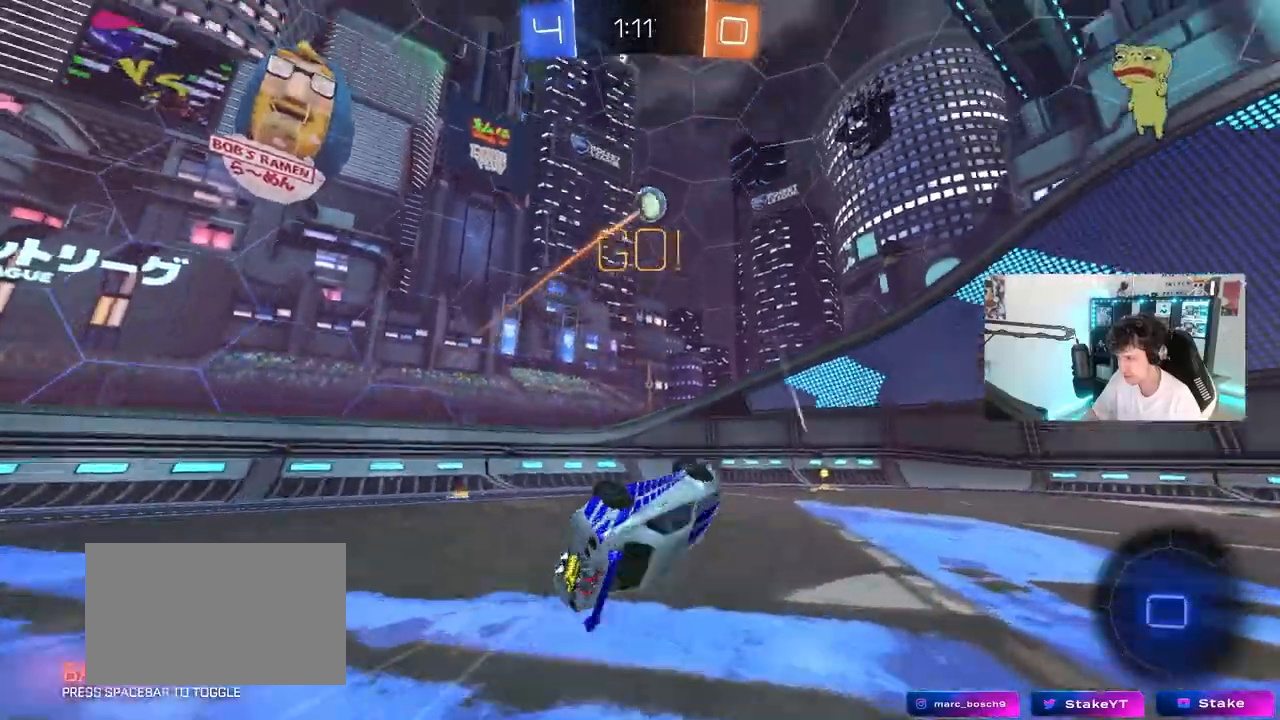
{"keys": ["w"], "mouse": [], "mouse_move": "still", "events": [[33, "mouse_left", "up"], [167, "shift", "up"], [217, "a", "up"], [217, "s", "up"], [350, "d", "down"], [400, "w", "down"], [450, "d", "up"]]}
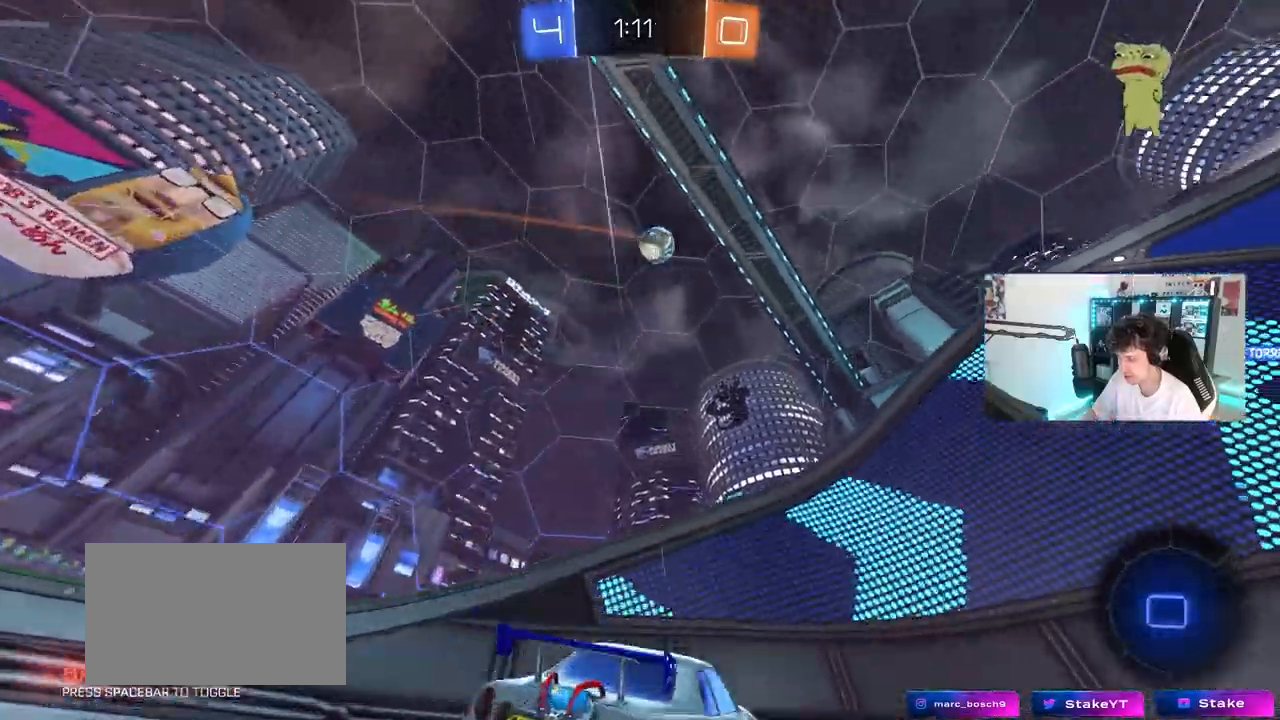
{"keys": ["d", "w"], "mouse": [], "mouse_move": "still", "events": [[133, "d", "down"], [283, "d", "up"], [467, "d", "down"]]}
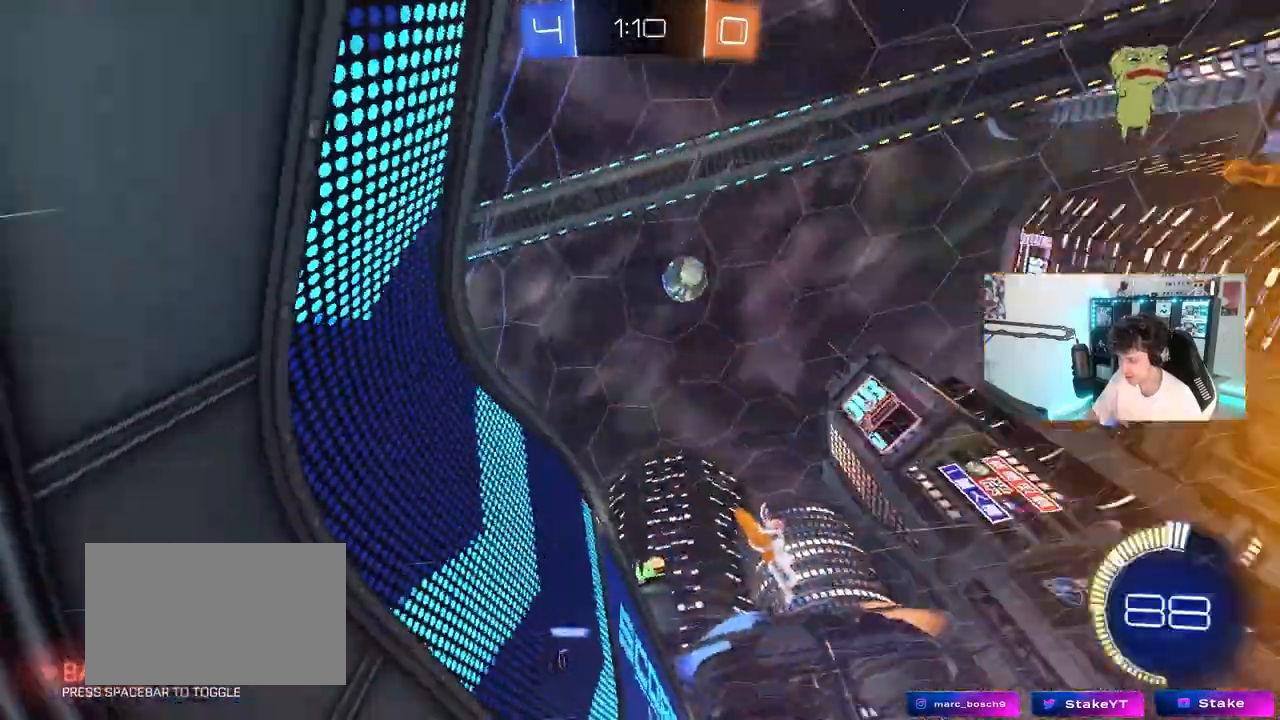
{"keys": ["a", "w"], "mouse": [], "mouse_move": "still", "events": [[17, "w", "up"], [67, "s", "down"], [200, "s", "up"], [333, "shift", "down"], [333, "w", "down"], [383, "d", "up"], [383, "shift", "up"], [433, "a", "down"]]}
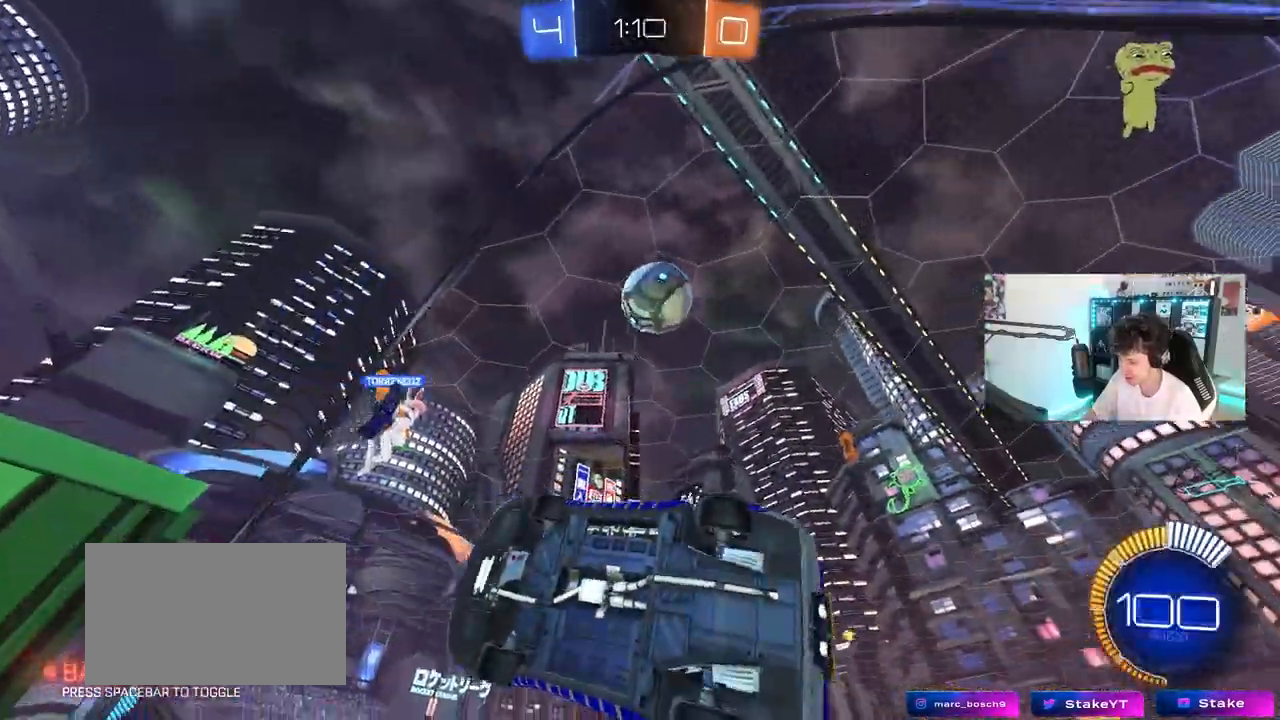
{"keys": ["d"], "mouse": [], "mouse_move": "still", "events": [[33, "a", "up"], [33, "d", "down"], [267, "s", "down"], [267, "w", "up"], [450, "s", "up"]]}
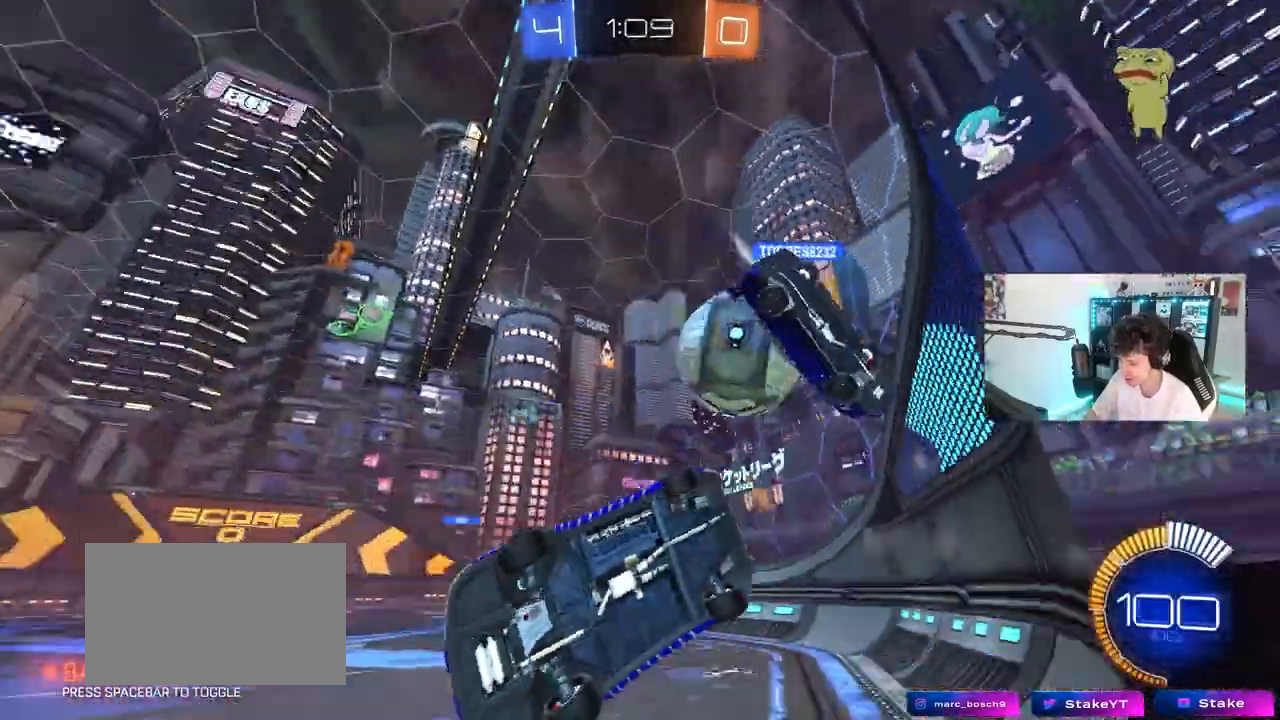
{"keys": [], "mouse": [], "mouse_move": "still", "events": [[83, "shift", "down"], [133, "s", "down"], [133, "shift", "up"], [233, "a", "down"], [333, "a", "up"], [367, "s", "up"], [417, "d", "up"]]}